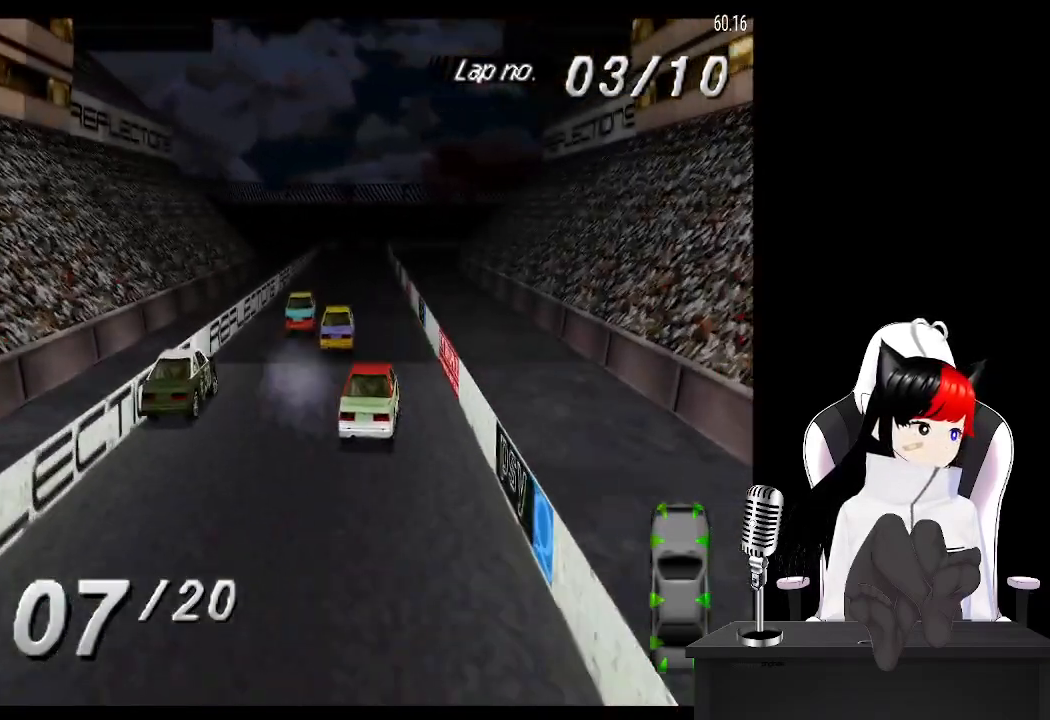
Gameplay with a controller (PlayStation layout); each line is a JSON object with the inputs held at the frame after it. "events" lists button and stick changes between this image and that frame as [ms after this image, input, new state], when the widget could be followed in between. Not read: R3 right_stick.
{"buttons": ["CROSS", "DPAD_LEFT"], "left_stick": "center", "events": [[100, "DPAD_LEFT", "up"], [400, "DPAD_LEFT", "down"]]}
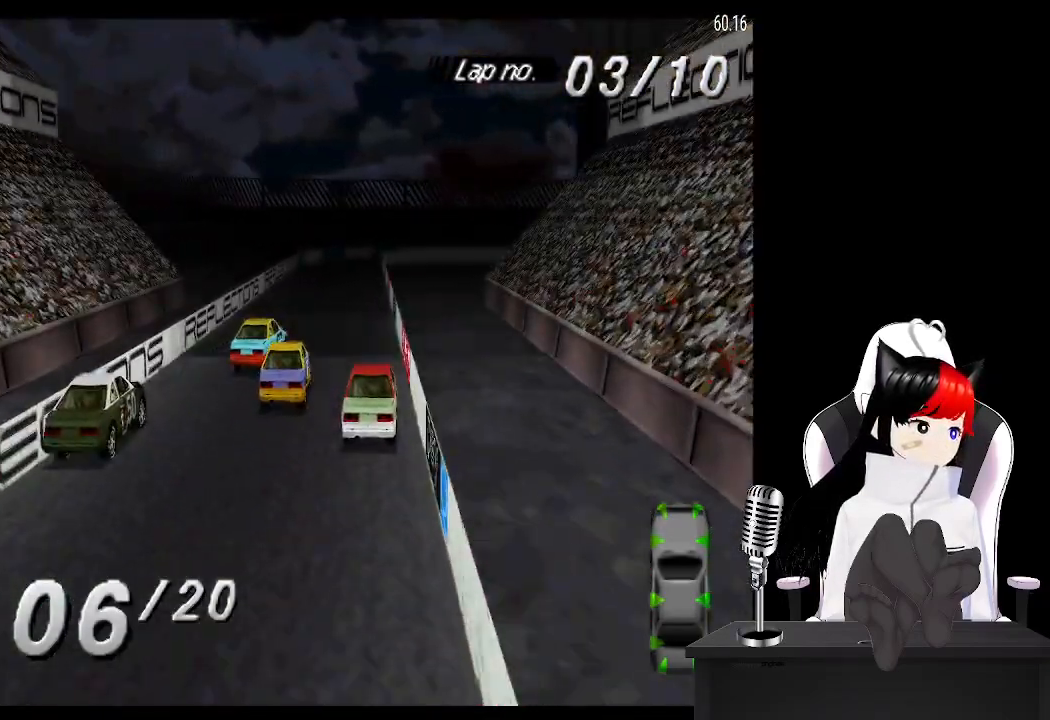
{"buttons": ["CROSS", "DPAD_LEFT"], "left_stick": "center", "events": [[17, "DPAD_LEFT", "up"], [233, "DPAD_LEFT", "down"], [367, "DPAD_LEFT", "up"], [450, "DPAD_LEFT", "down"]]}
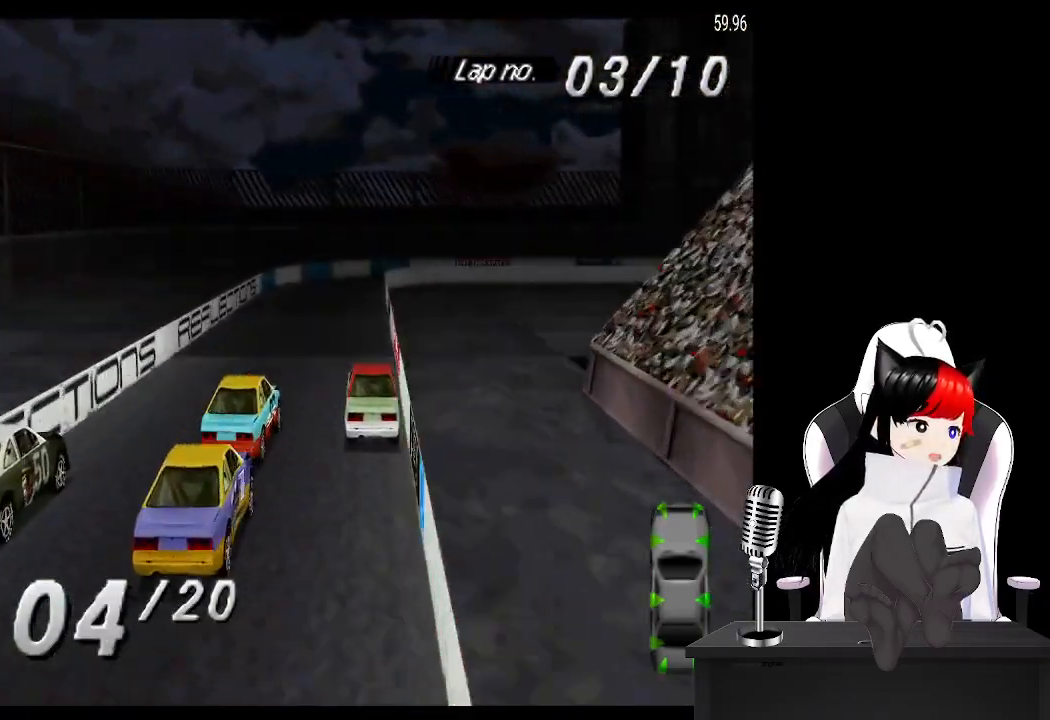
{"buttons": ["SQUARE", "DPAD_RIGHT"], "left_stick": "center", "events": [[50, "DPAD_LEFT", "up"], [267, "DPAD_RIGHT", "down"], [300, "CROSS", "up"], [333, "SQUARE", "down"]]}
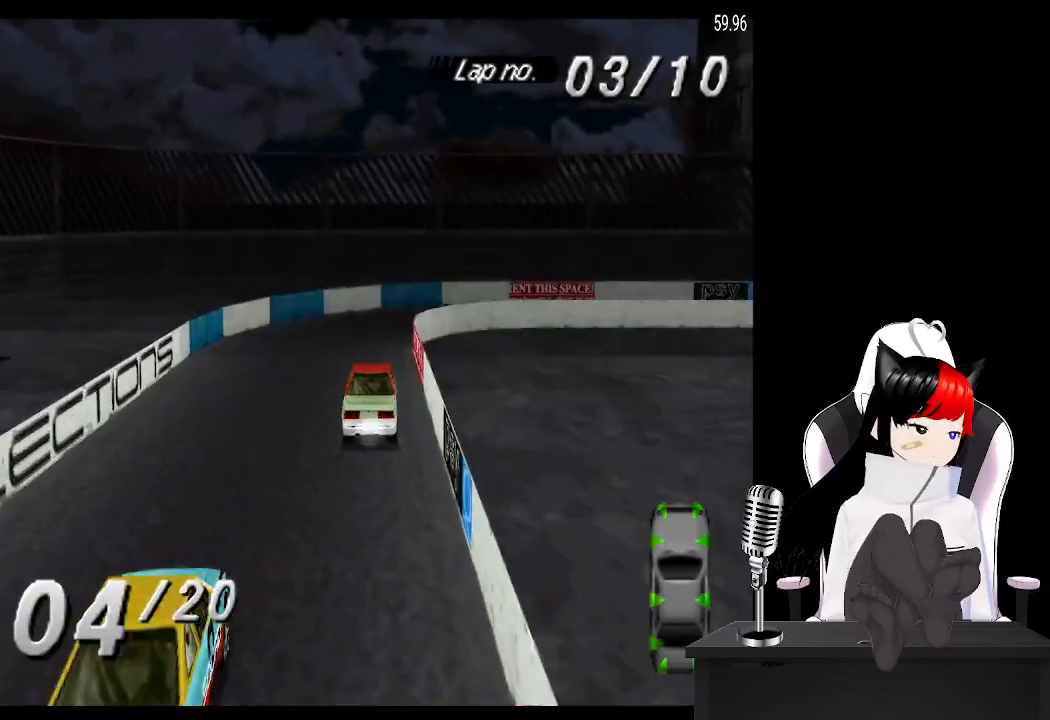
{"buttons": ["DPAD_RIGHT"], "left_stick": "center", "events": [[200, "SQUARE", "up"]]}
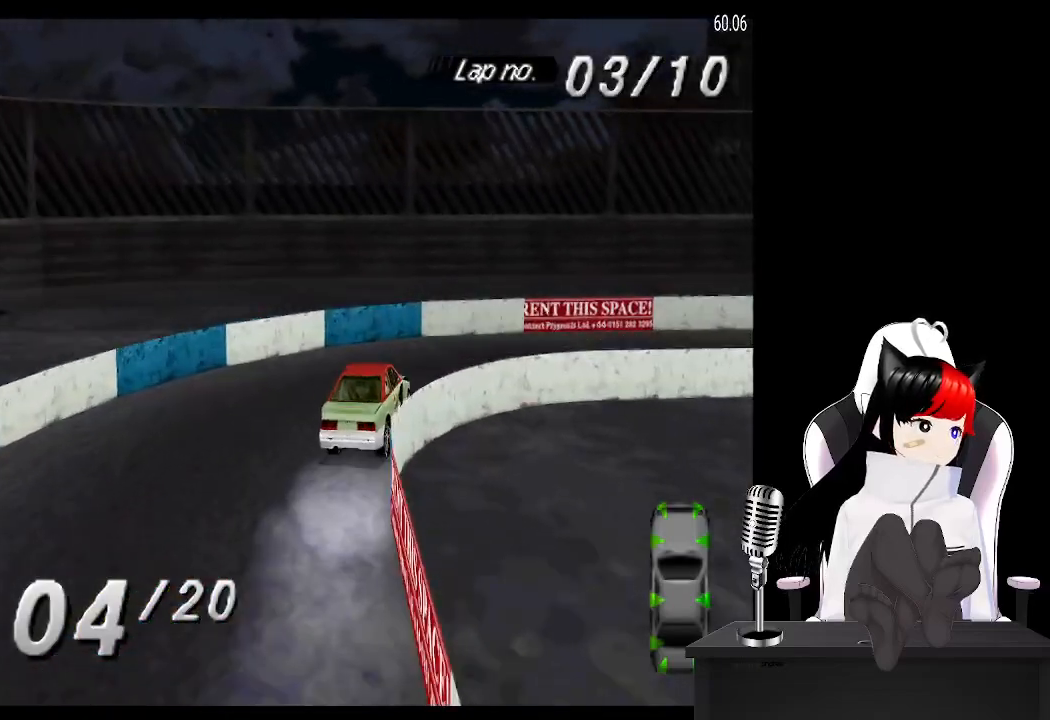
{"buttons": ["CROSS"], "left_stick": "center", "events": [[183, "CROSS", "down"], [467, "DPAD_RIGHT", "up"]]}
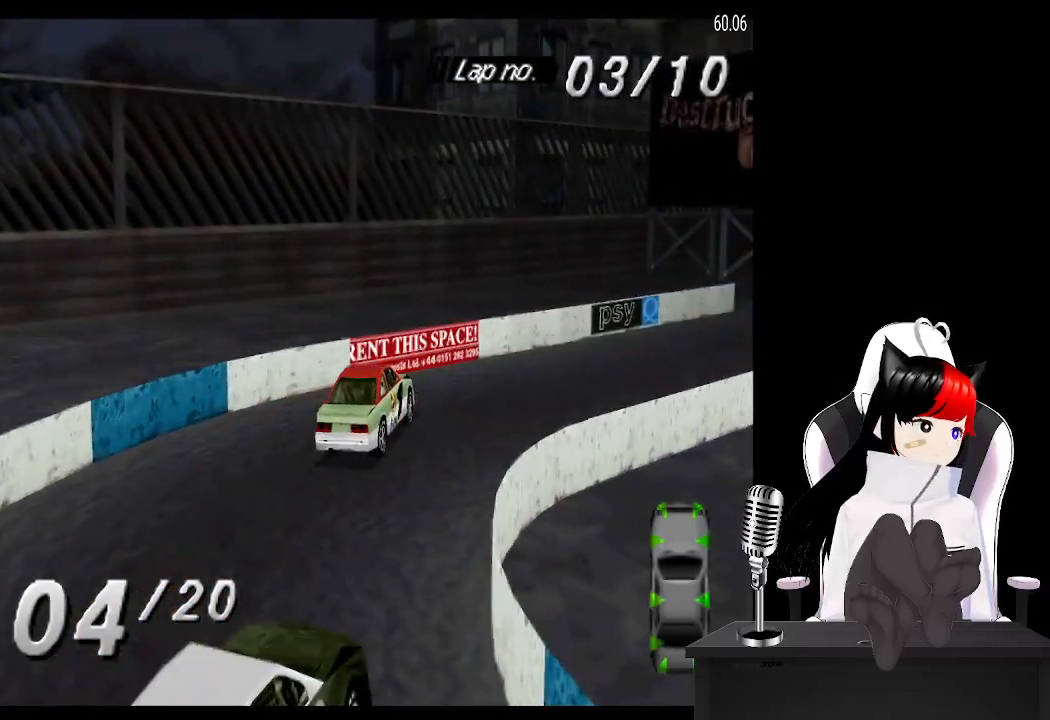
{"buttons": ["CROSS"], "left_stick": "center", "events": [[367, "DPAD_LEFT", "down"], [483, "DPAD_LEFT", "up"]]}
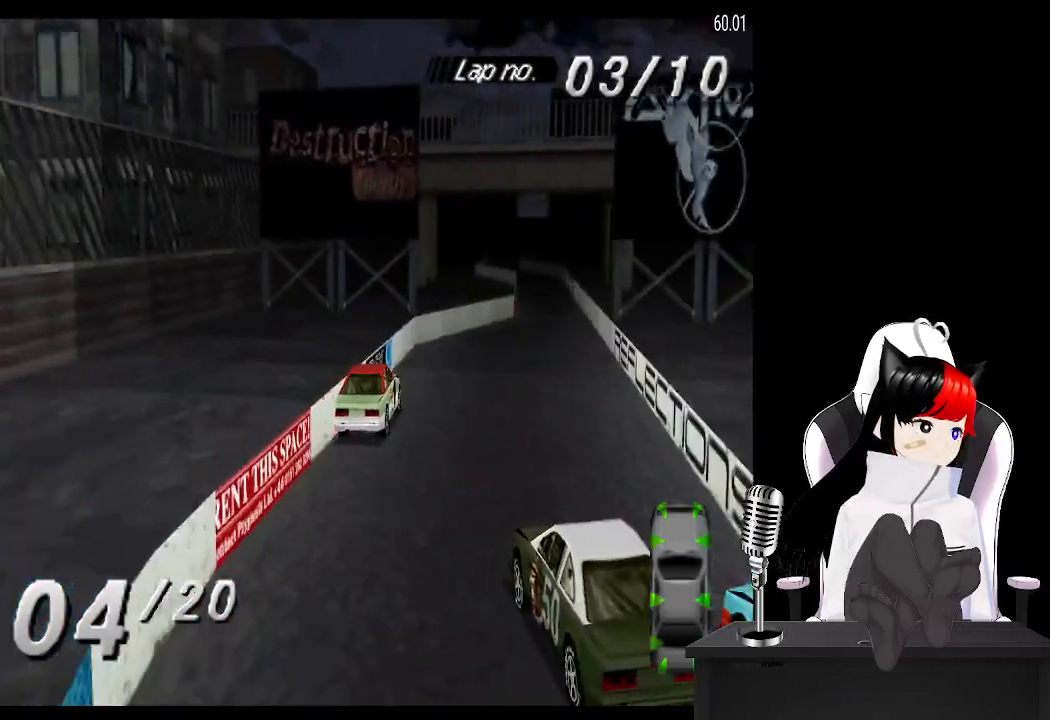
{"buttons": ["CROSS", "DPAD_LEFT"], "left_stick": "center", "events": [[100, "DPAD_RIGHT", "down"], [300, "DPAD_RIGHT", "up"], [450, "DPAD_LEFT", "down"]]}
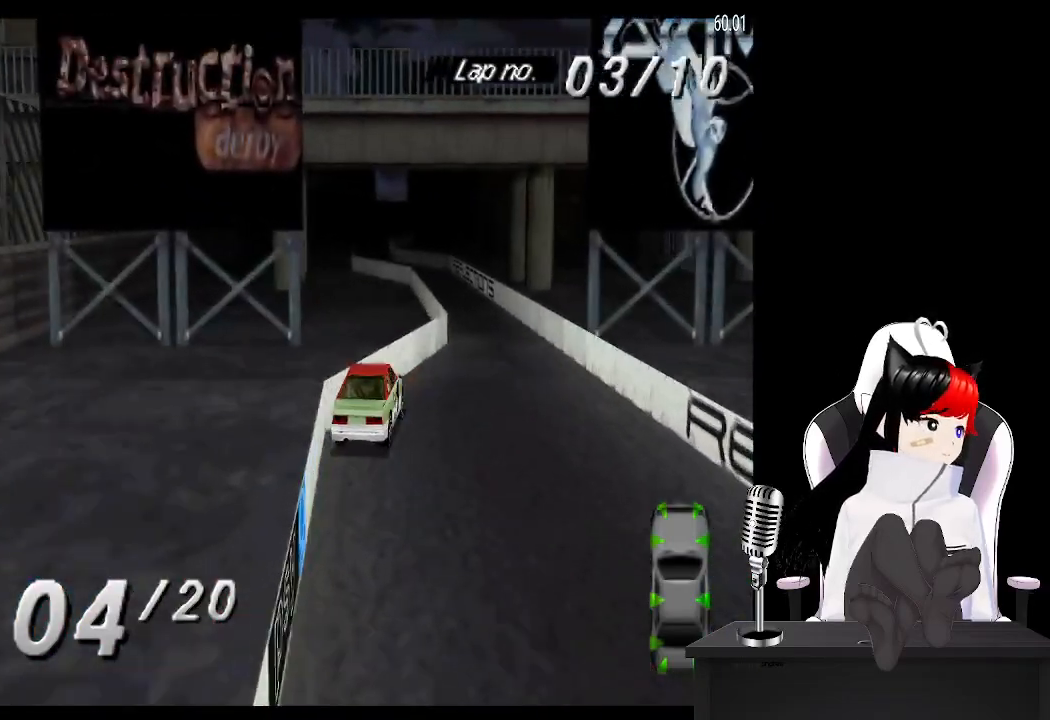
{"buttons": ["CROSS"], "left_stick": "center", "events": [[350, "DPAD_LEFT", "up"]]}
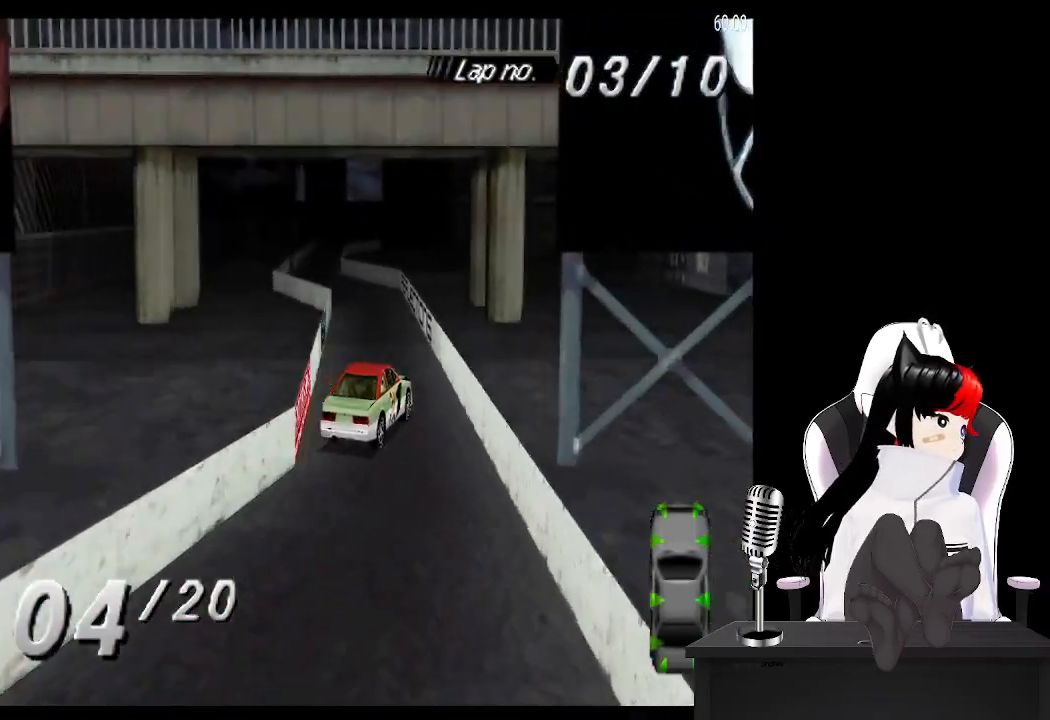
{"buttons": ["CROSS"], "left_stick": "center", "events": [[50, "DPAD_LEFT", "down"], [367, "DPAD_LEFT", "up"]]}
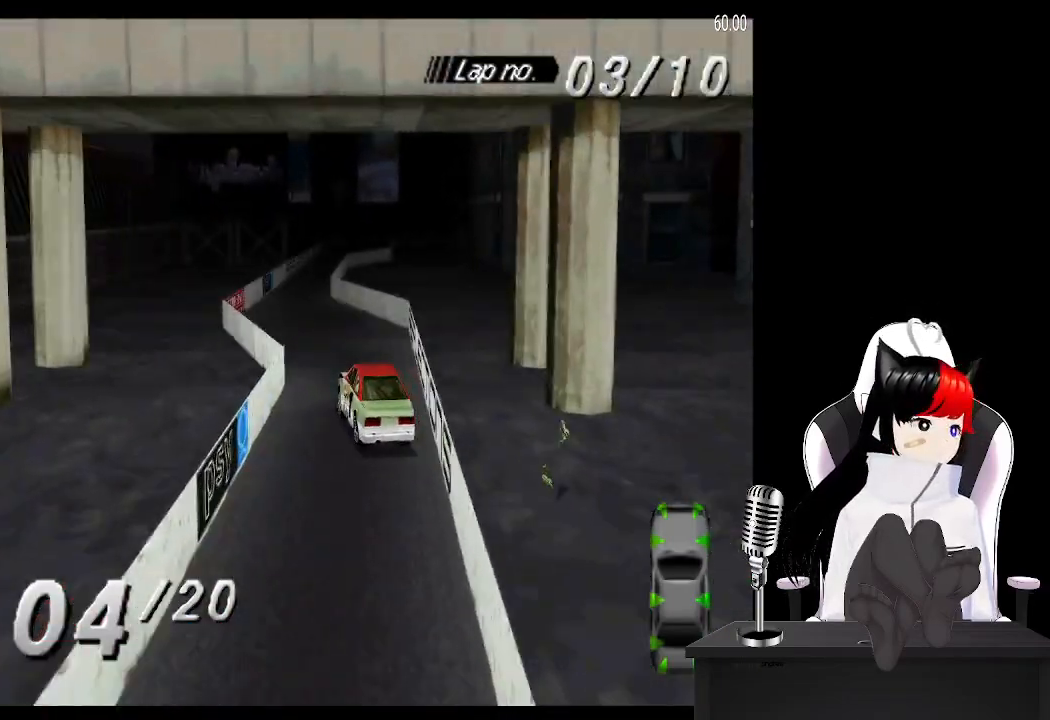
{"buttons": ["CROSS"], "left_stick": "center", "events": [[233, "DPAD_RIGHT", "down"], [433, "DPAD_RIGHT", "up"]]}
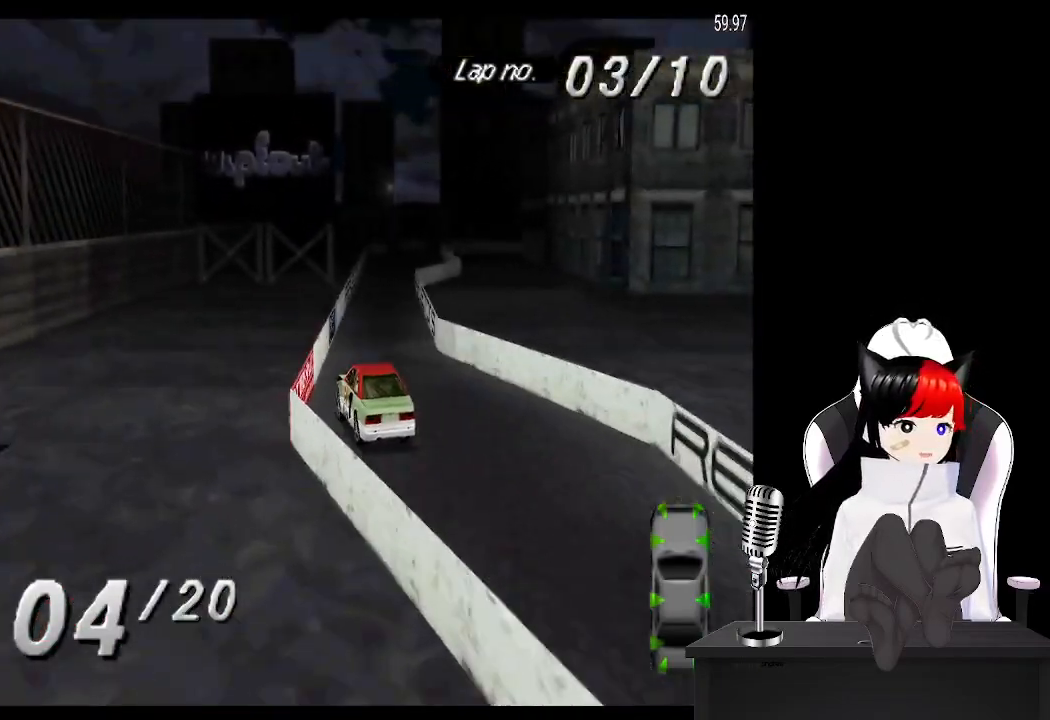
{"buttons": ["CROSS", "DPAD_LEFT"], "left_stick": "center", "events": [[500, "DPAD_LEFT", "down"]]}
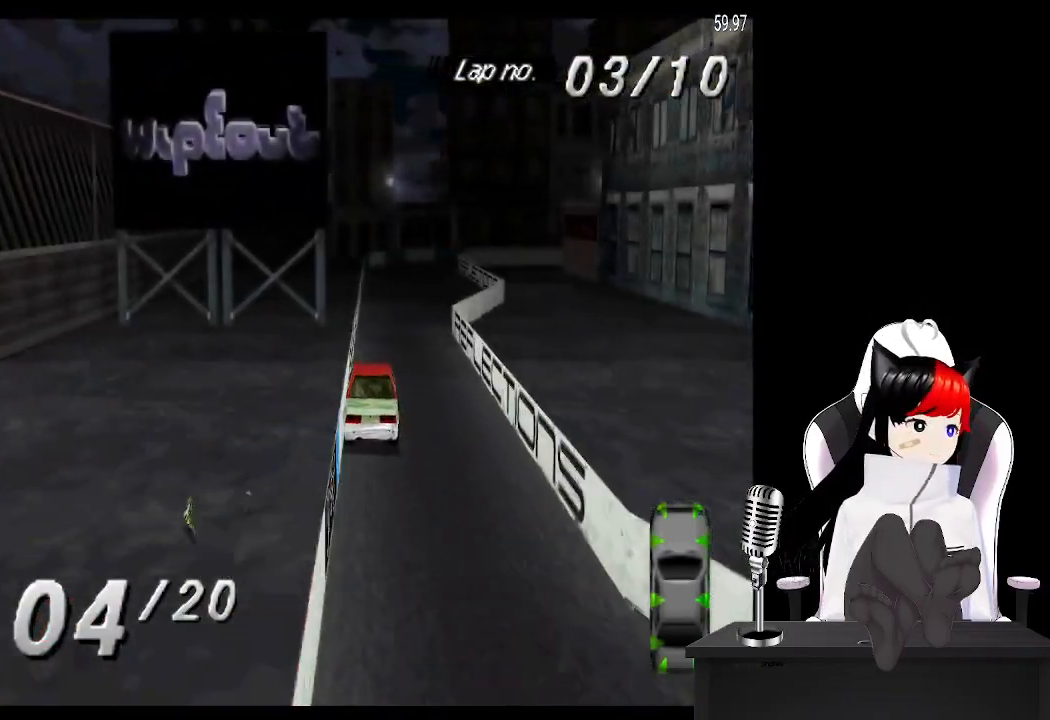
{"buttons": ["CROSS"], "left_stick": "center", "events": [[50, "DPAD_LEFT", "up"]]}
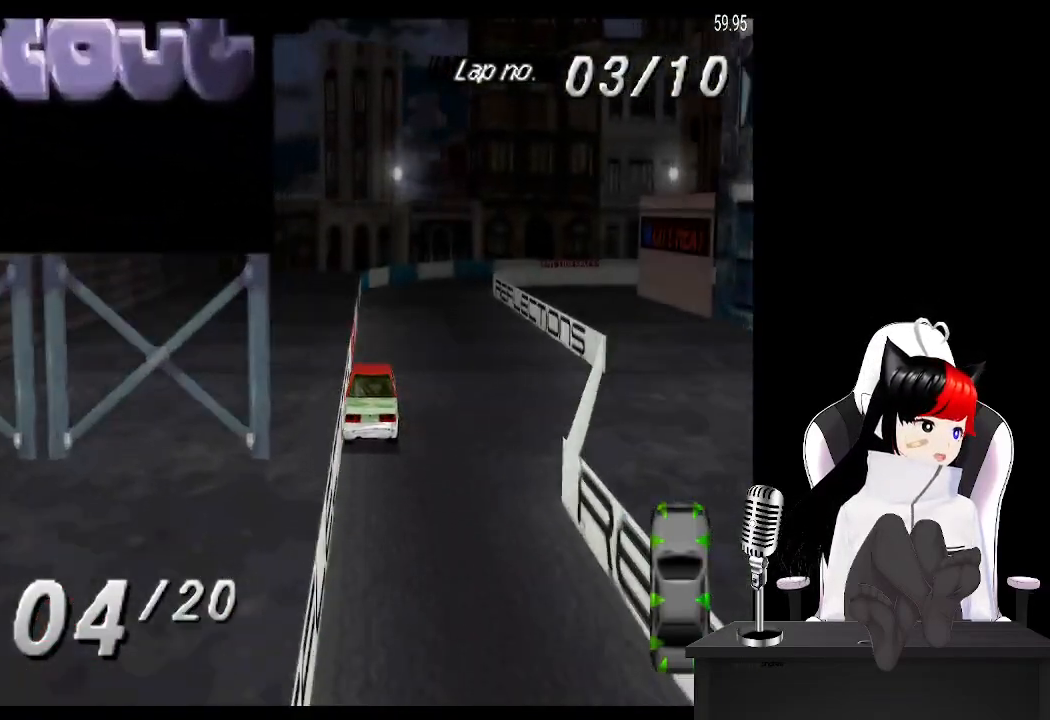
{"buttons": ["SQUARE", "DPAD_RIGHT"], "left_stick": "center", "events": [[50, "DPAD_RIGHT", "down"], [167, "DPAD_RIGHT", "up"], [233, "DPAD_RIGHT", "down"], [383, "SQUARE", "down"], [400, "CROSS", "up"]]}
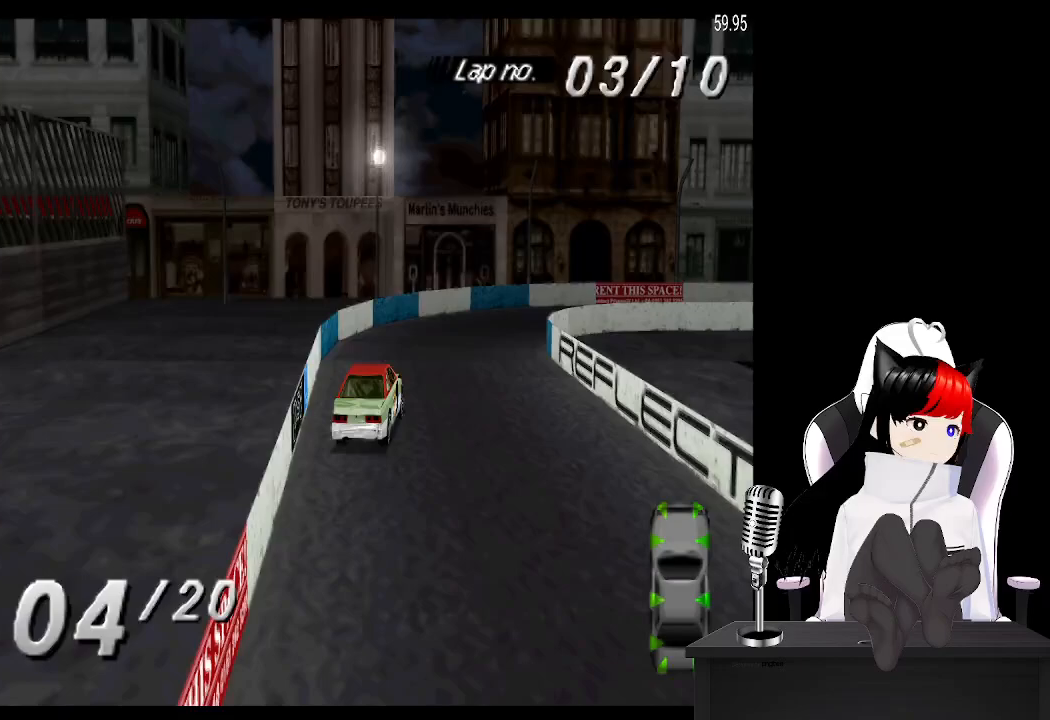
{"buttons": ["CROSS", "DPAD_RIGHT"], "left_stick": "center", "events": [[83, "SQUARE", "up"], [167, "CROSS", "down"], [400, "CROSS", "up"], [500, "CROSS", "down"]]}
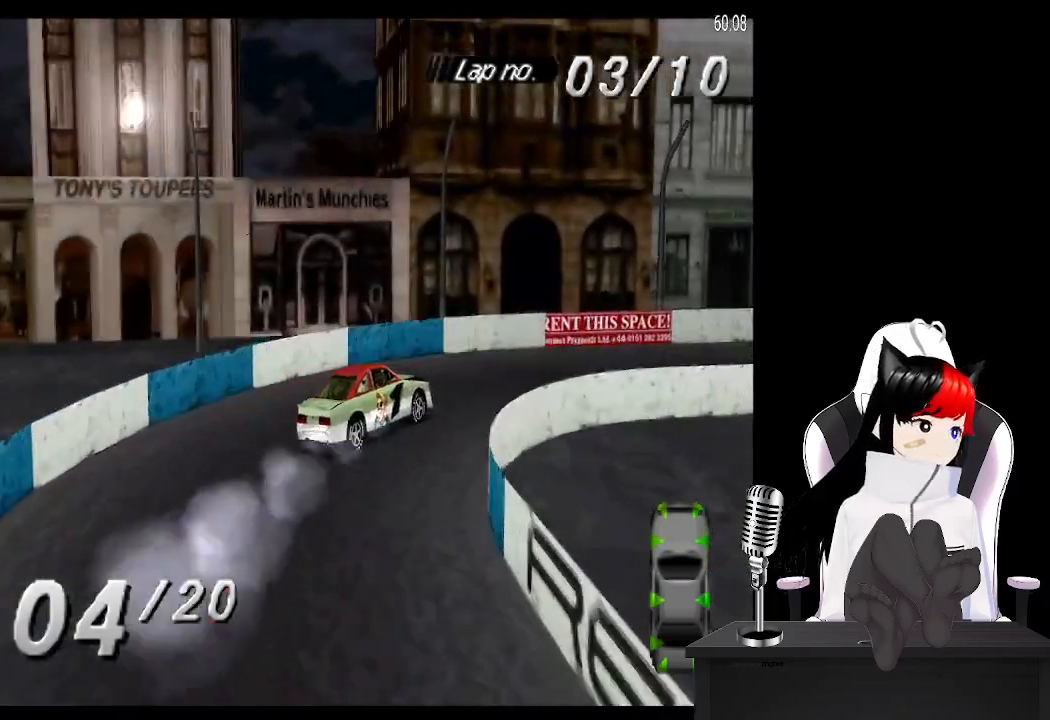
{"buttons": ["CROSS", "DPAD_LEFT"], "left_stick": "center", "events": [[83, "DPAD_RIGHT", "up"], [450, "DPAD_LEFT", "down"]]}
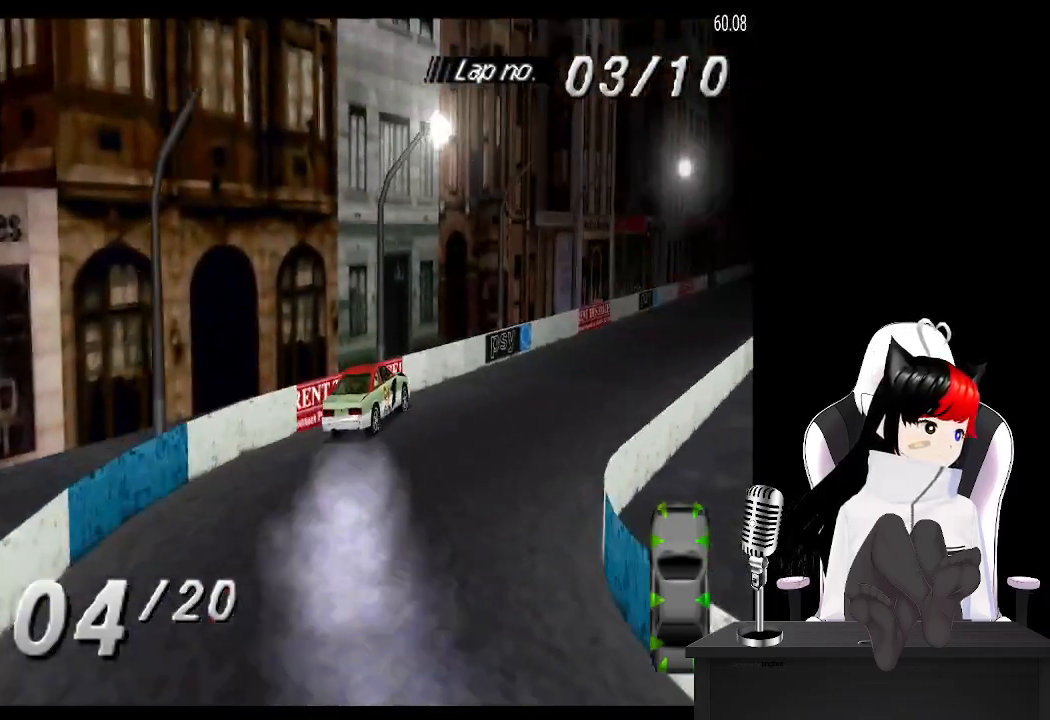
{"buttons": ["CROSS"], "left_stick": "center", "events": [[167, "DPAD_LEFT", "up"]]}
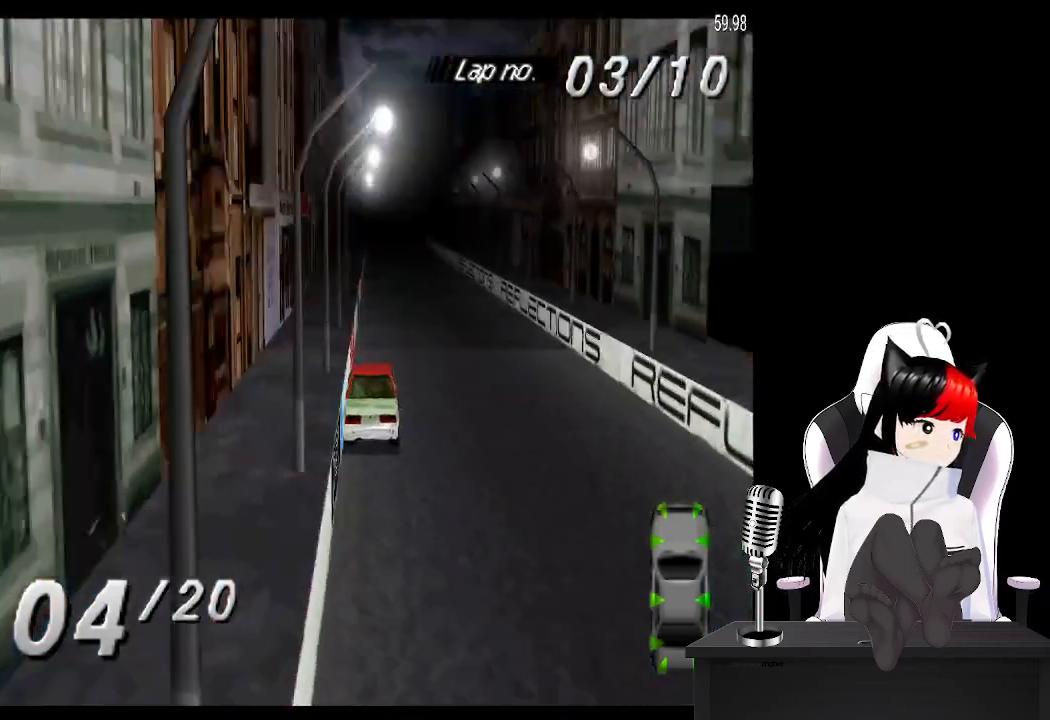
{"buttons": ["CROSS"], "left_stick": "center", "events": []}
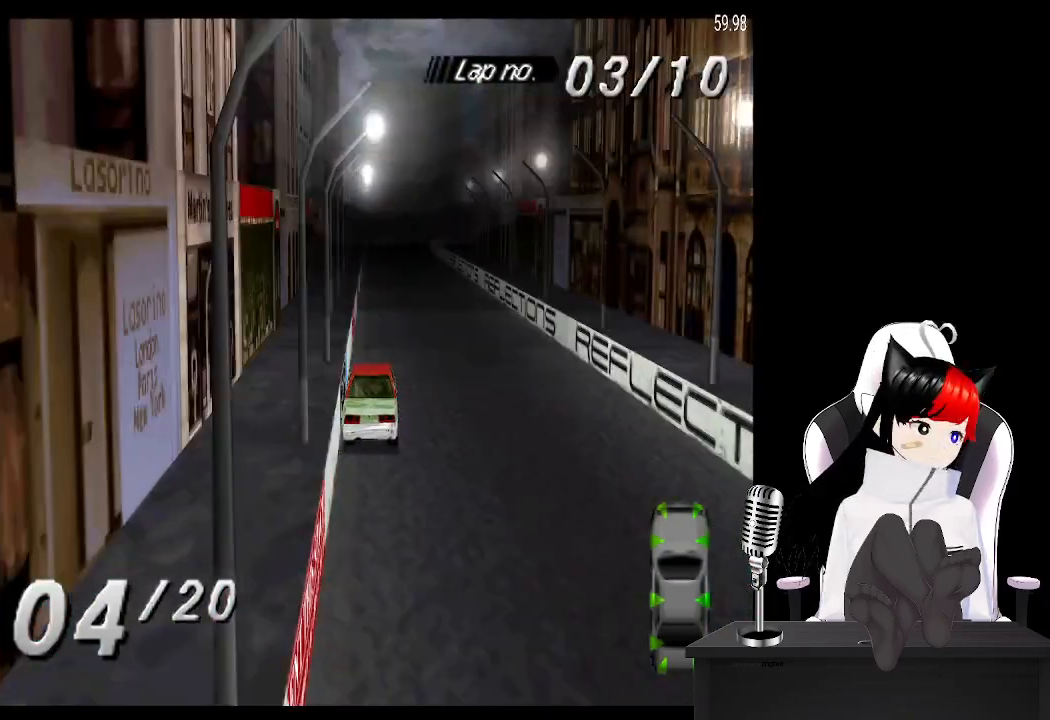
{"buttons": ["CROSS"], "left_stick": "center", "events": []}
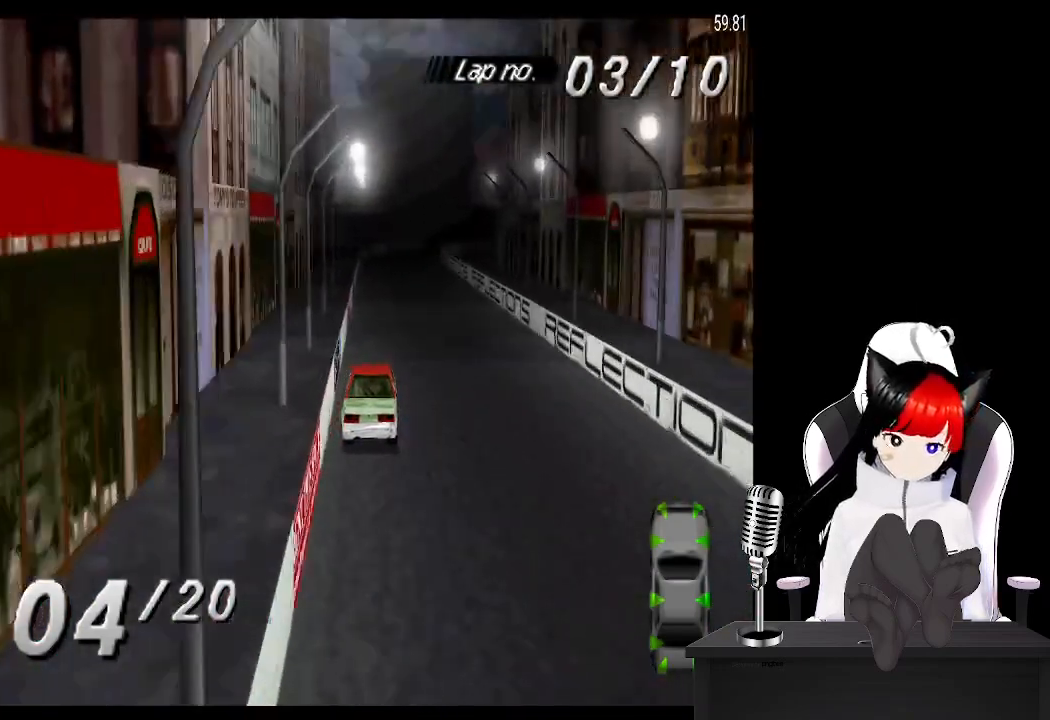
{"buttons": ["CROSS"], "left_stick": "center", "events": []}
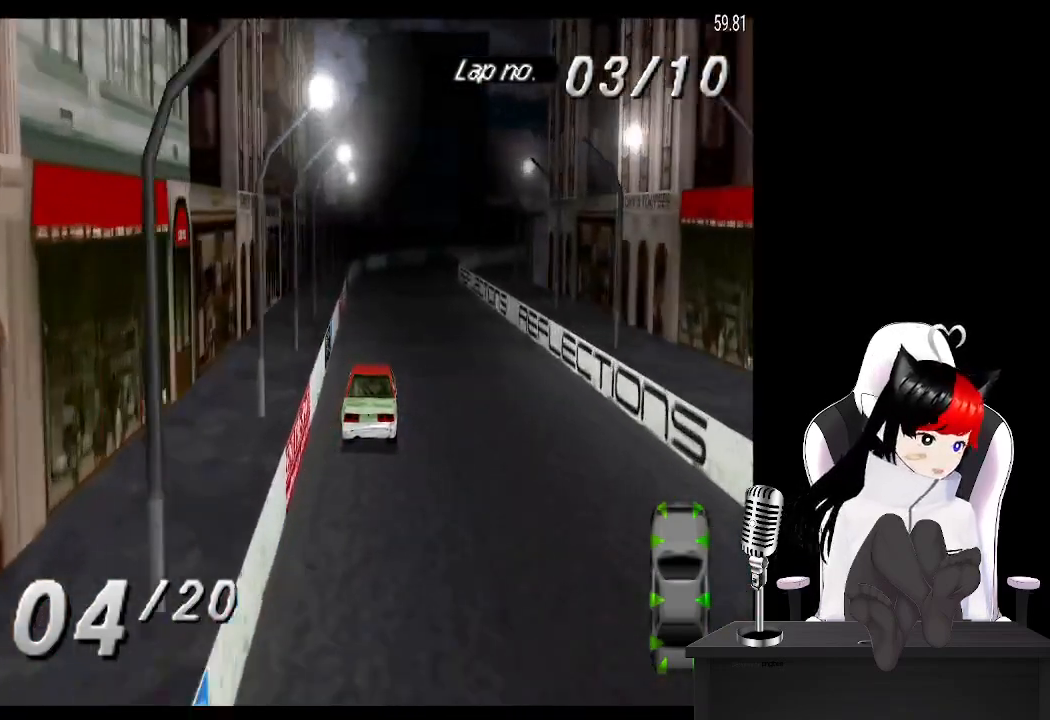
{"buttons": ["CROSS"], "left_stick": "center", "events": []}
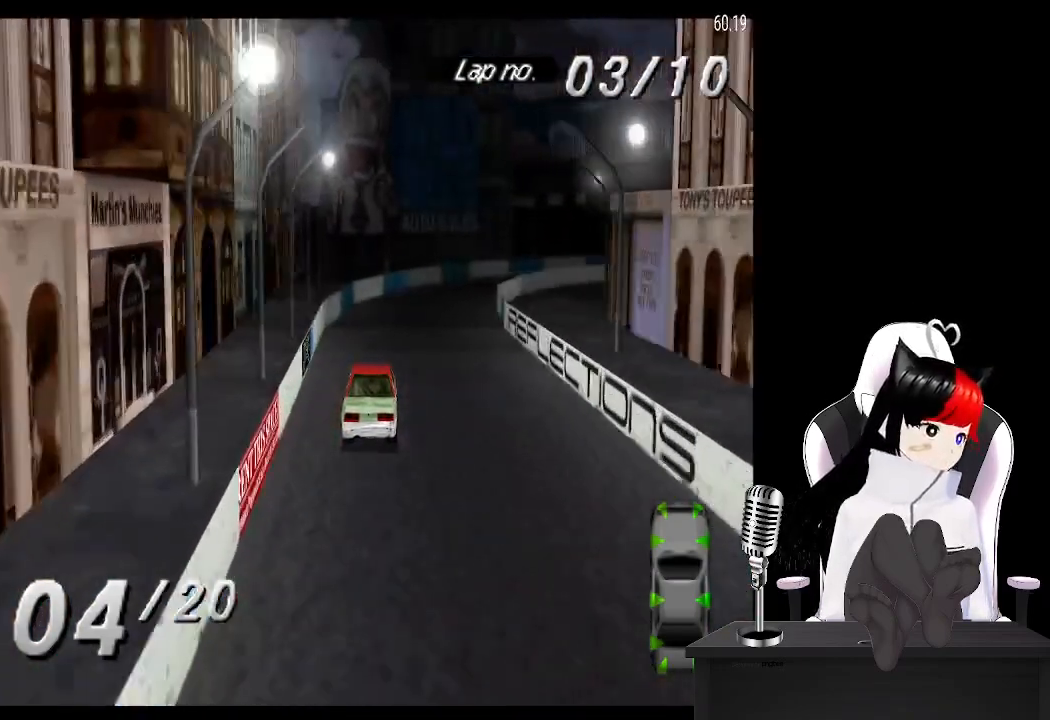
{"buttons": ["CROSS", "DPAD_RIGHT"], "left_stick": "center", "events": [[33, "DPAD_RIGHT", "down"], [267, "CROSS", "up"], [333, "SQUARE", "down"], [400, "CROSS", "down"], [450, "SQUARE", "up"]]}
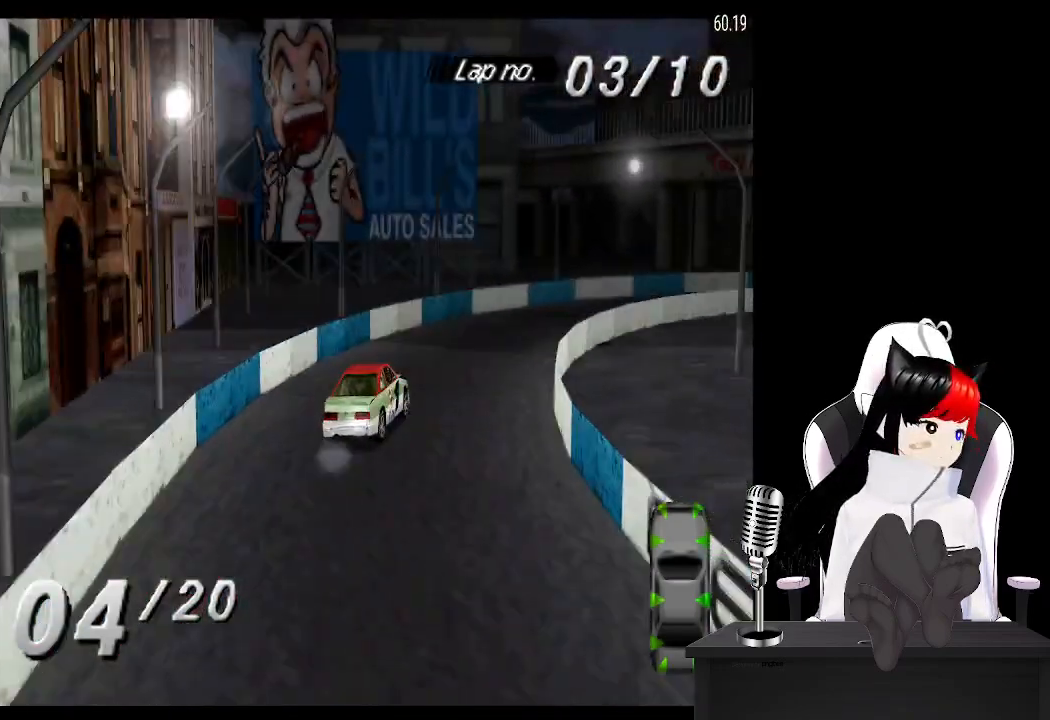
{"buttons": ["CROSS", "DPAD_RIGHT"], "left_stick": "center", "events": []}
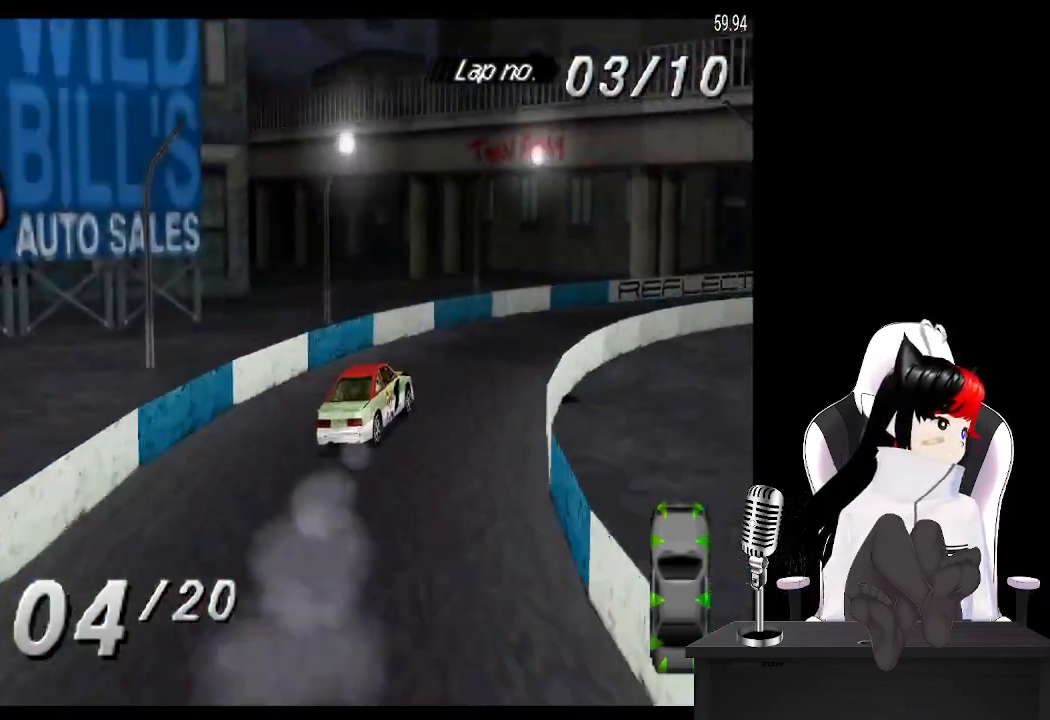
{"buttons": ["CROSS", "DPAD_RIGHT"], "left_stick": "center", "events": []}
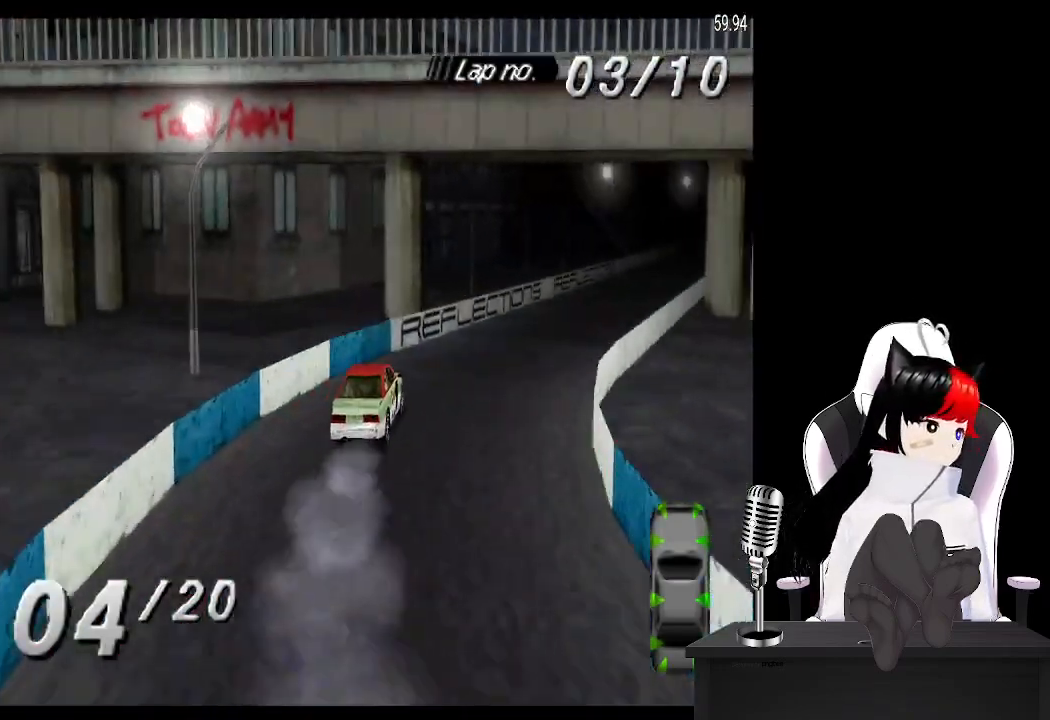
{"buttons": ["CROSS"], "left_stick": "center", "events": [[67, "DPAD_RIGHT", "up"]]}
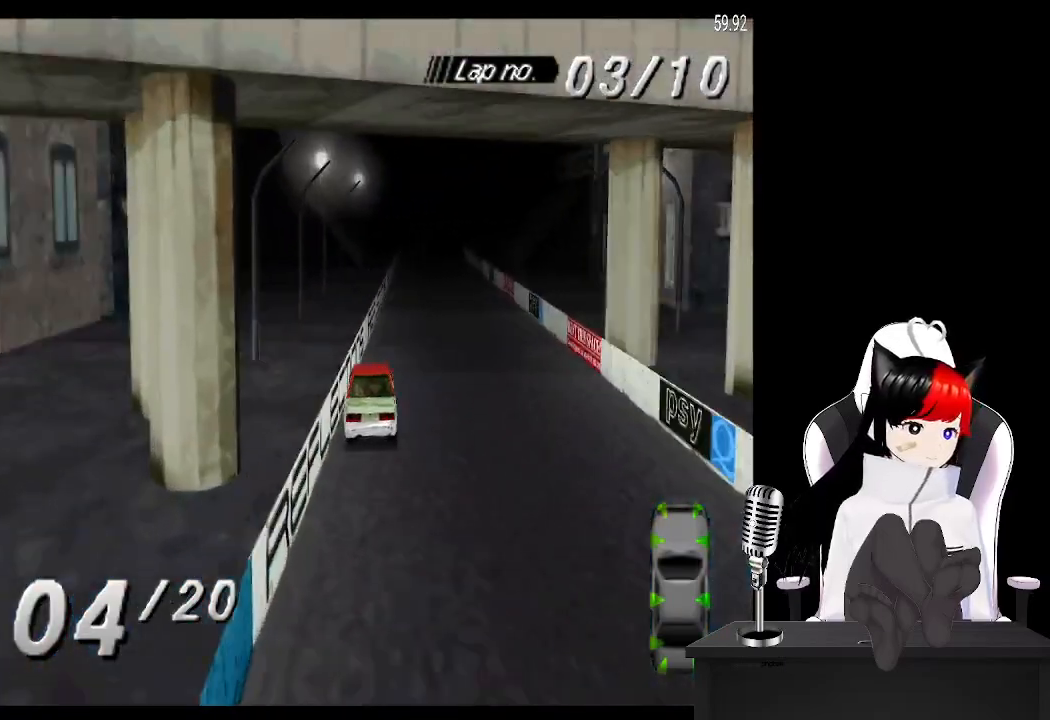
{"buttons": ["CROSS"], "left_stick": "center", "events": []}
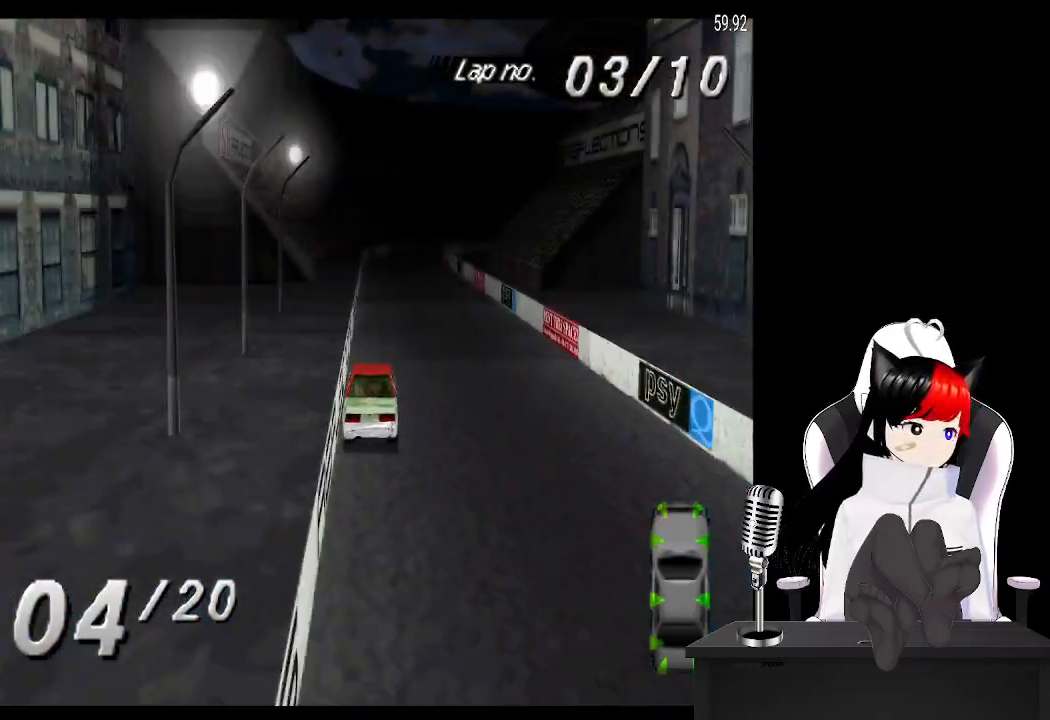
{"buttons": ["CROSS"], "left_stick": "center", "events": [[383, "DPAD_LEFT", "down"], [500, "DPAD_LEFT", "up"]]}
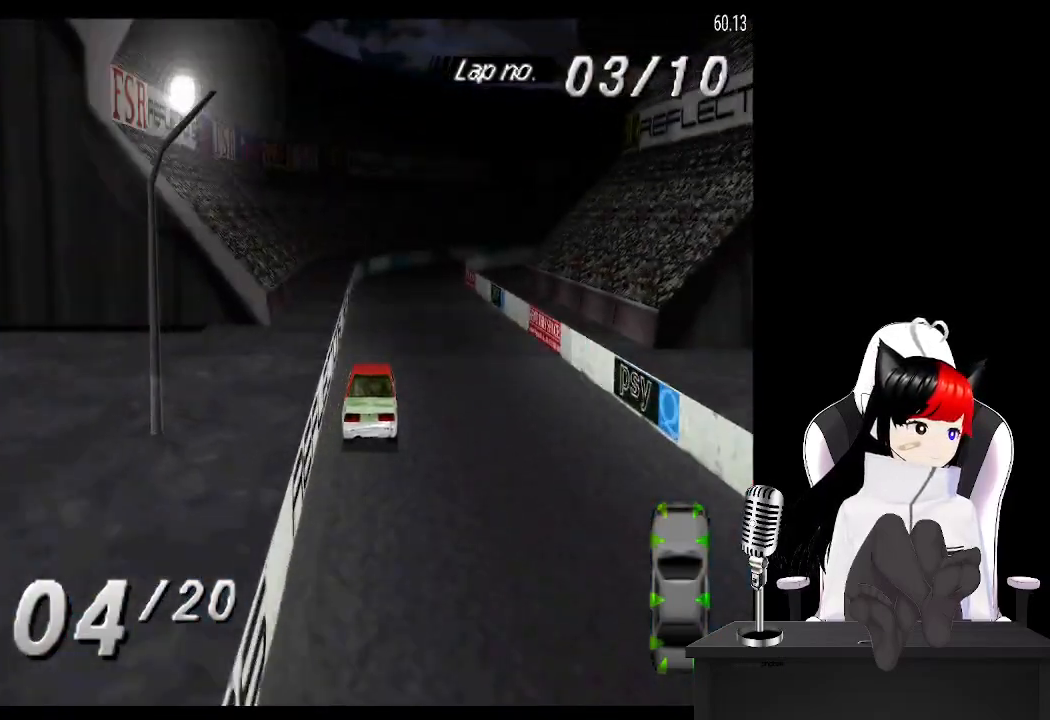
{"buttons": ["CROSS", "DPAD_RIGHT"], "left_stick": "center", "events": [[317, "DPAD_RIGHT", "down"]]}
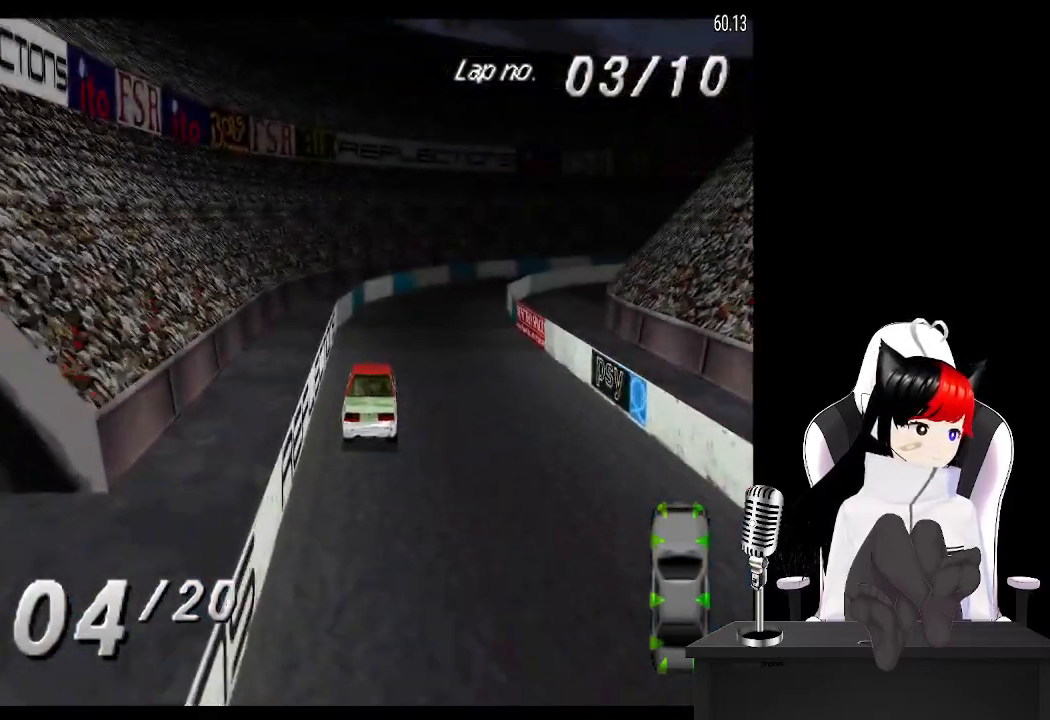
{"buttons": ["CROSS", "DPAD_RIGHT"], "left_stick": "center", "events": []}
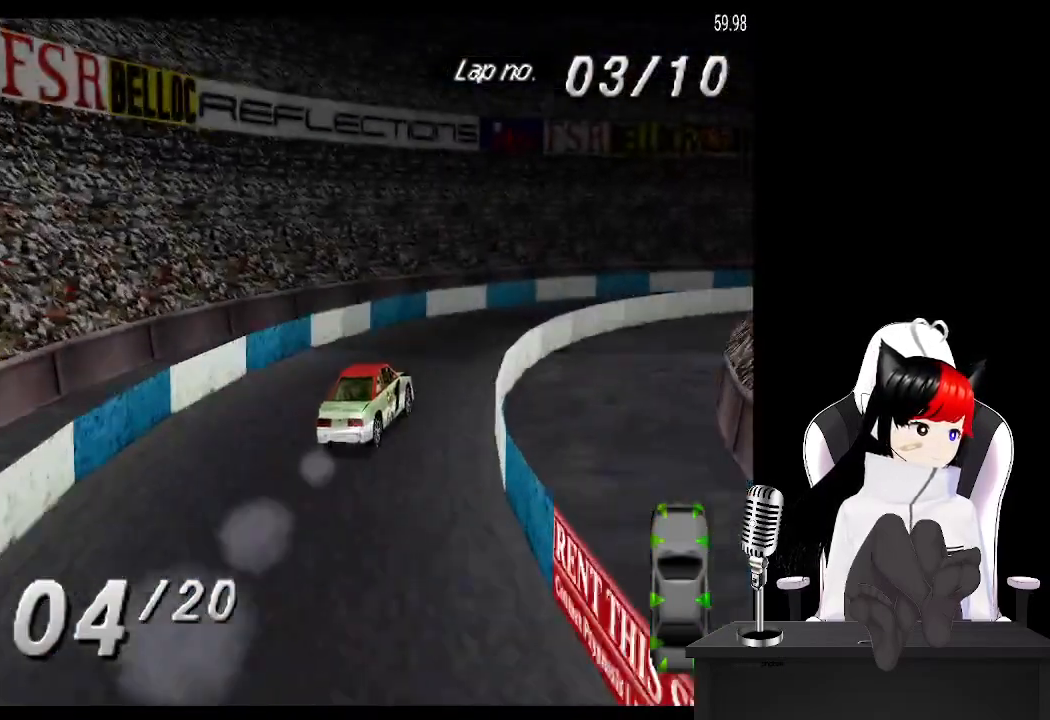
{"buttons": ["CROSS", "DPAD_RIGHT"], "left_stick": "center", "events": []}
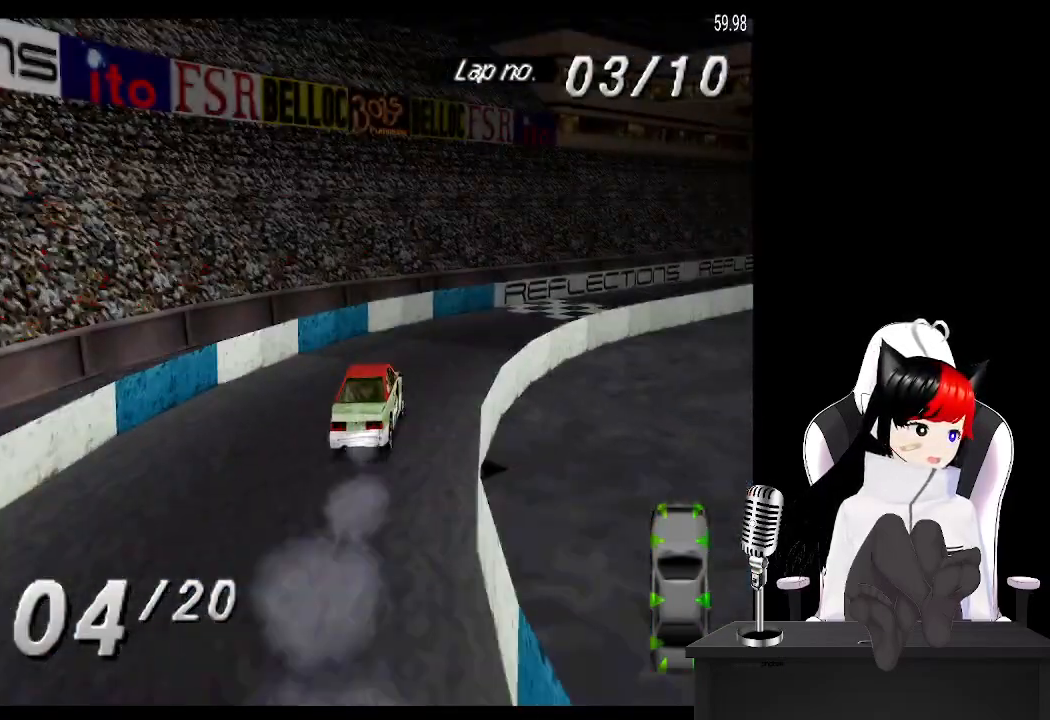
{"buttons": ["CROSS"], "left_stick": "center"}